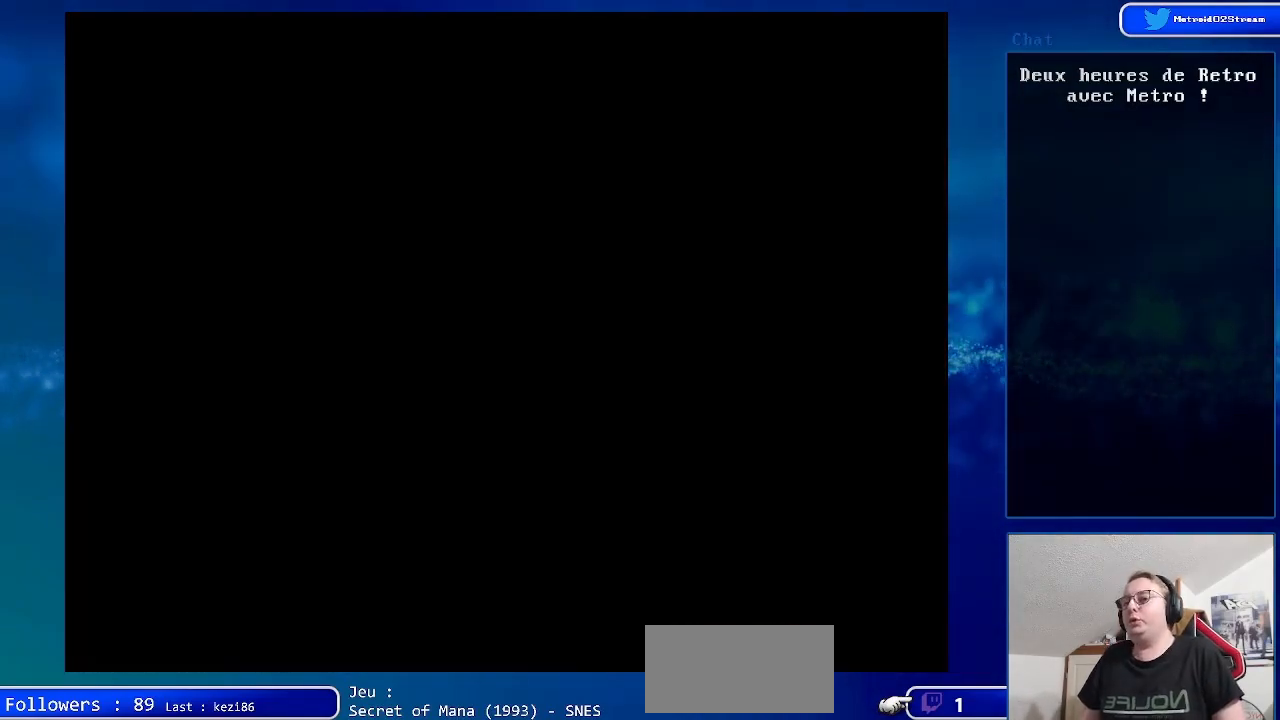
Gameplay with a controller (Nintendo layout); each line is a JSON object with the inputs held at the frame after it. "events" lists button and stick changes between this image and that frame as [ms after this image, input, new state], when the widget could be followed in between. Not read: L3 R3.
{"buttons": ["DPAD_UP"], "events": [[317, "DPAD_UP", "down"]]}
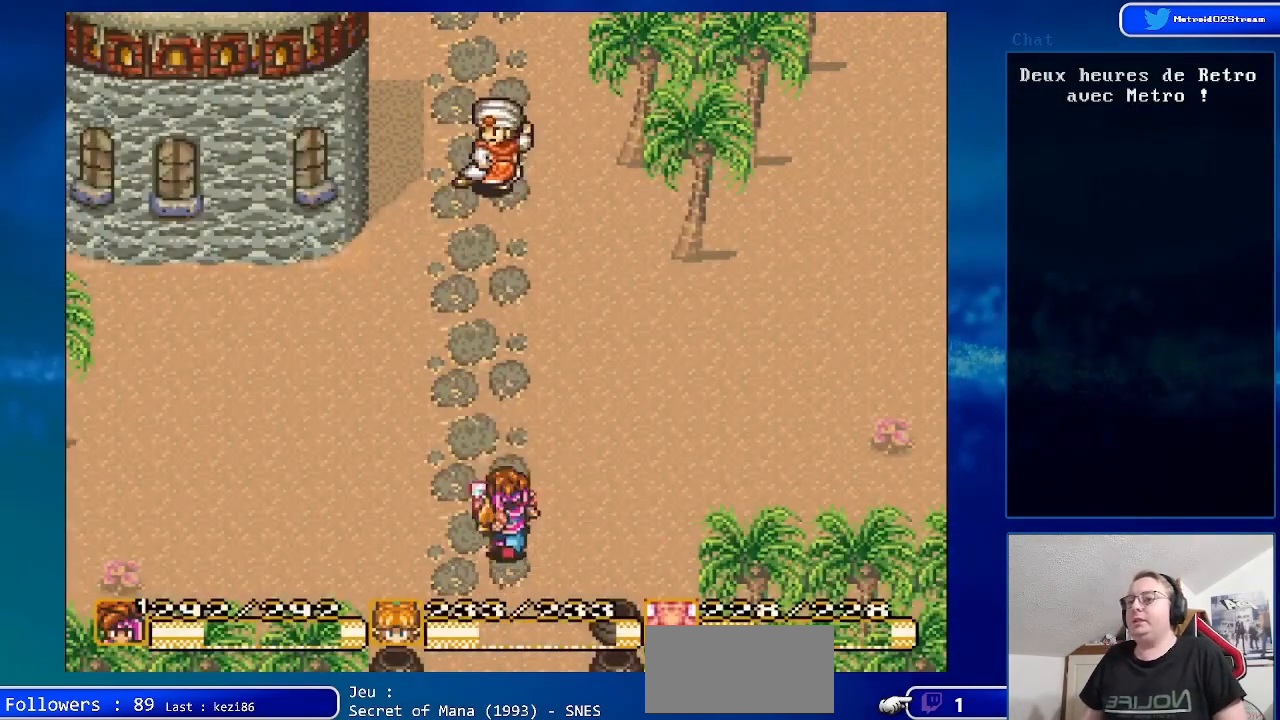
{"buttons": ["DPAD_UP"], "events": []}
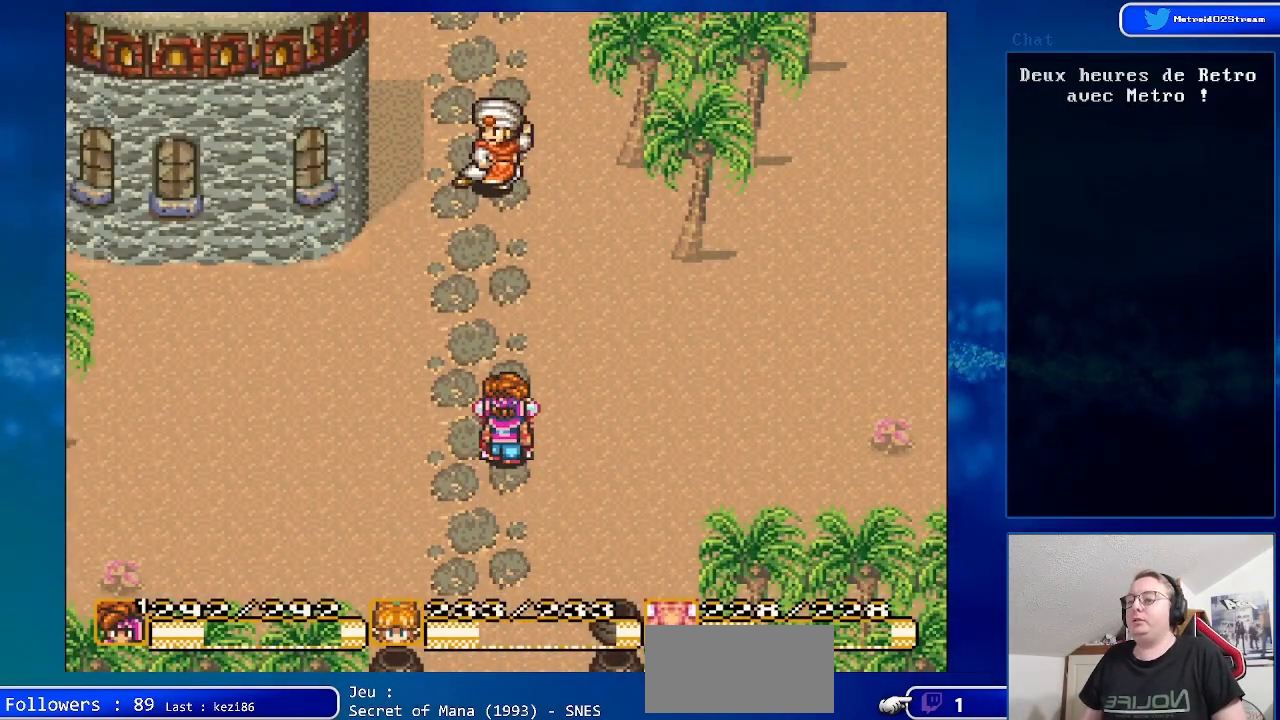
{"buttons": ["DPAD_UP"], "events": [[317, "DPAD_UP", "up"], [483, "DPAD_UP", "down"]]}
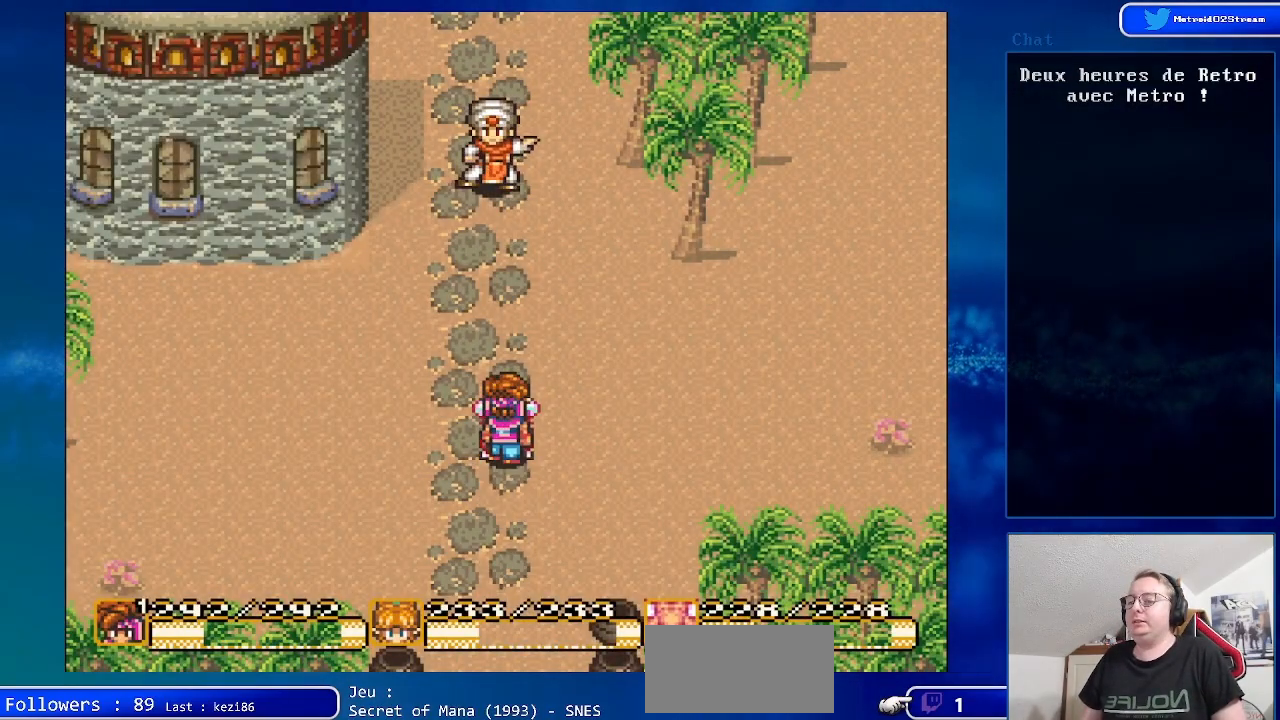
{"buttons": [], "events": [[200, "DPAD_UP", "up"]]}
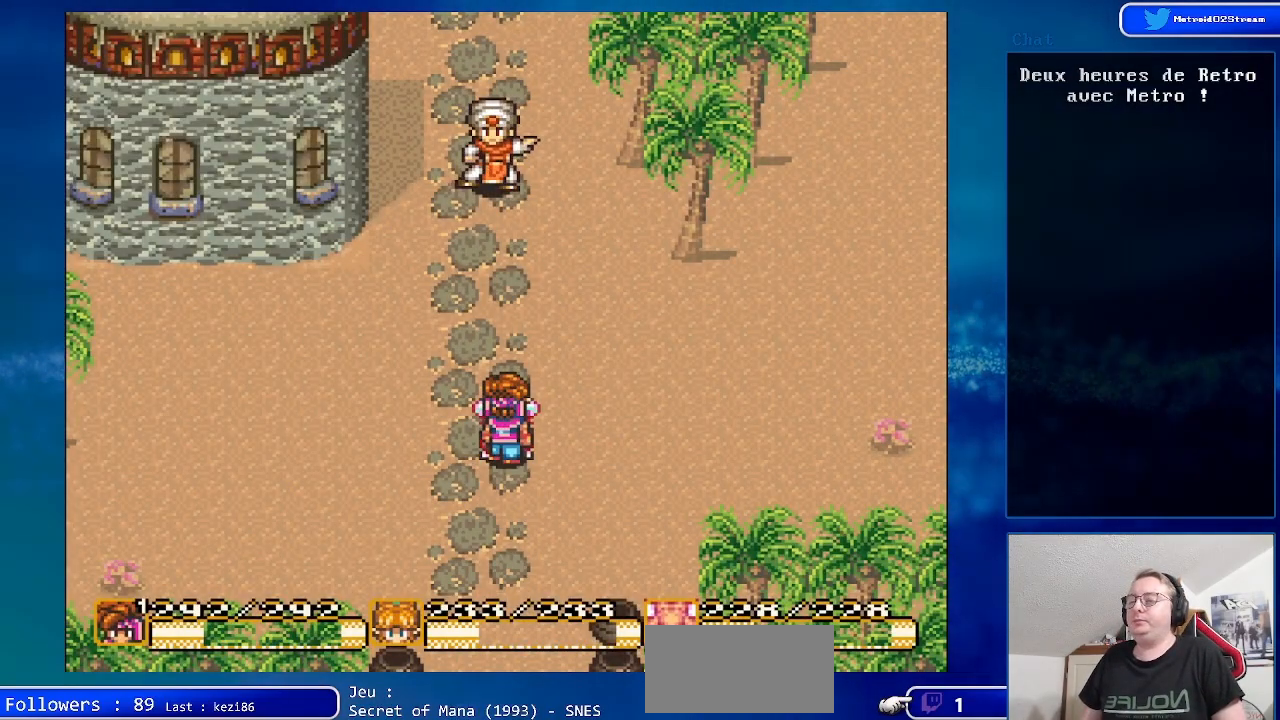
{"buttons": ["DPAD_UP", "DPAD_RIGHT"], "events": [[50, "DPAD_UP", "down"], [467, "DPAD_RIGHT", "down"]]}
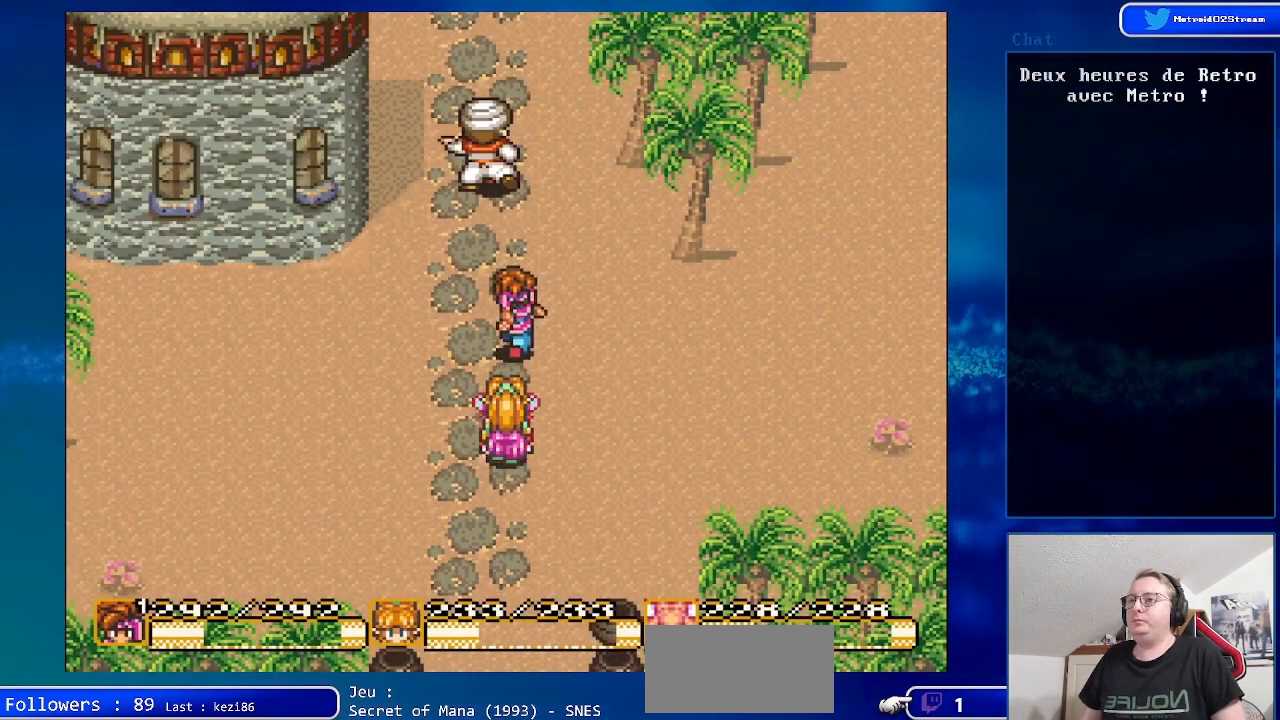
{"buttons": ["DPAD_UP"], "events": [[200, "DPAD_RIGHT", "up"]]}
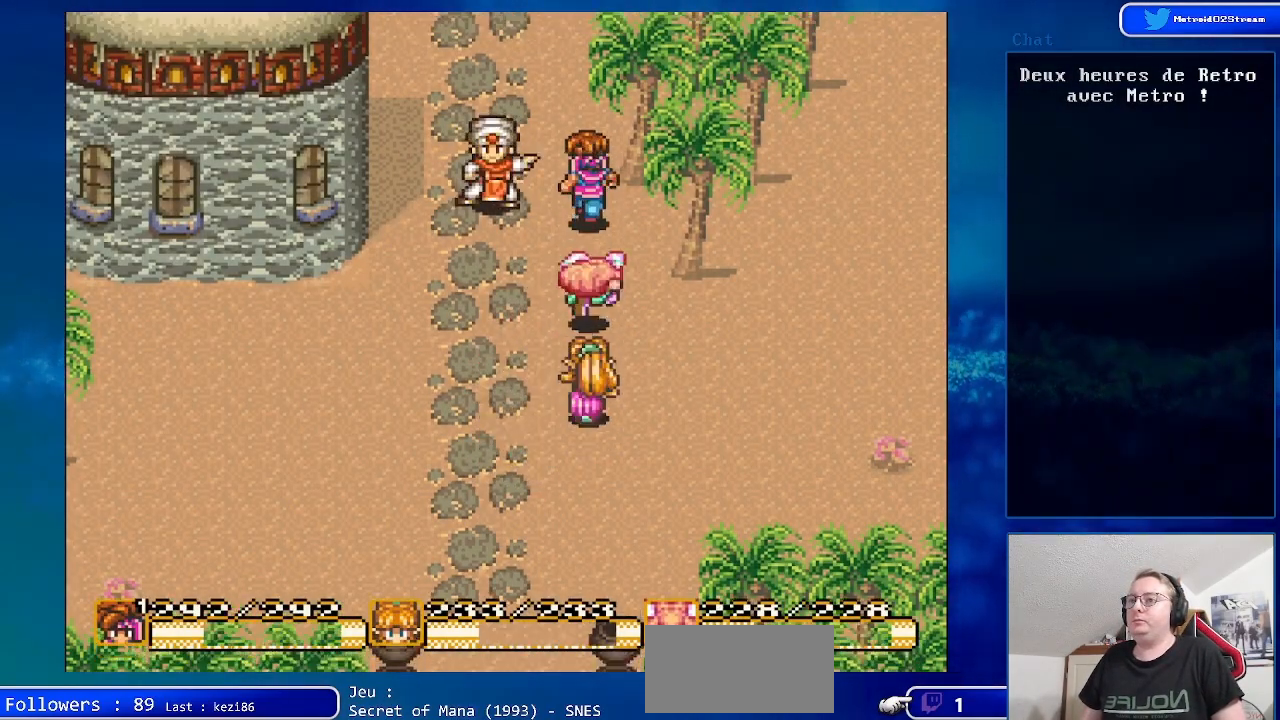
{"buttons": ["DPAD_UP"], "events": []}
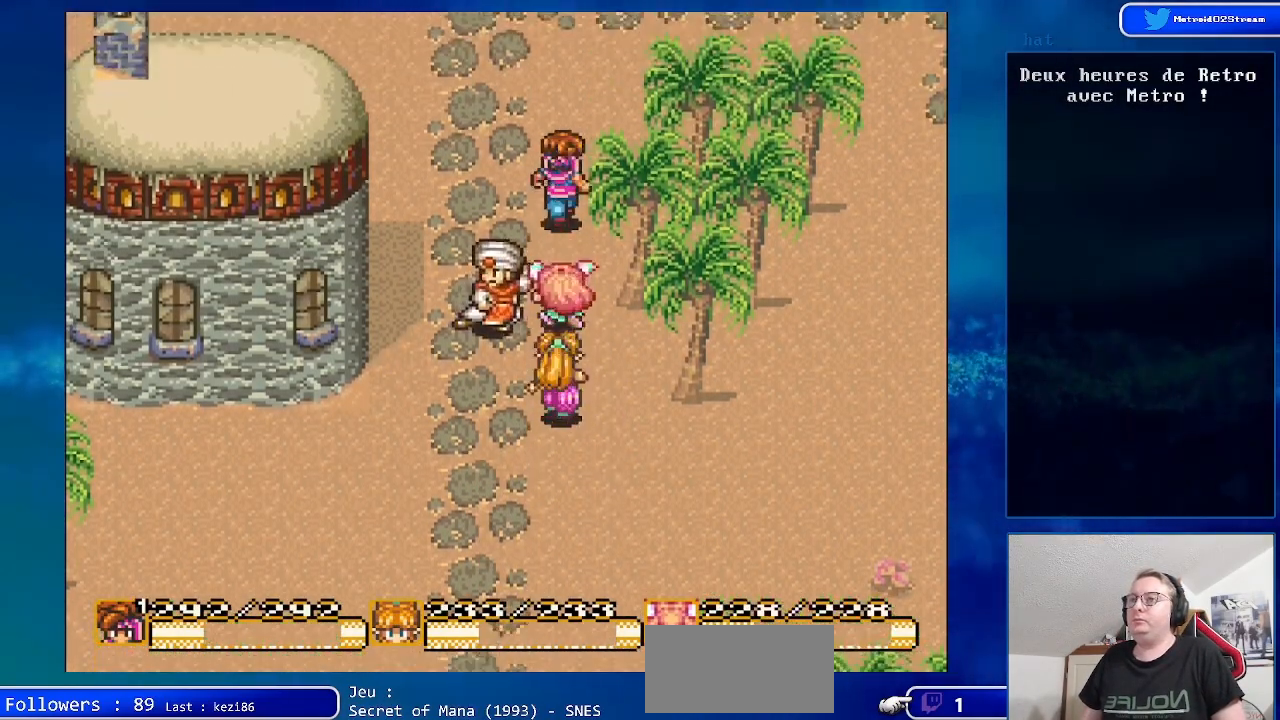
{"buttons": ["DPAD_UP", "DPAD_RIGHT"], "events": [[367, "DPAD_RIGHT", "down"]]}
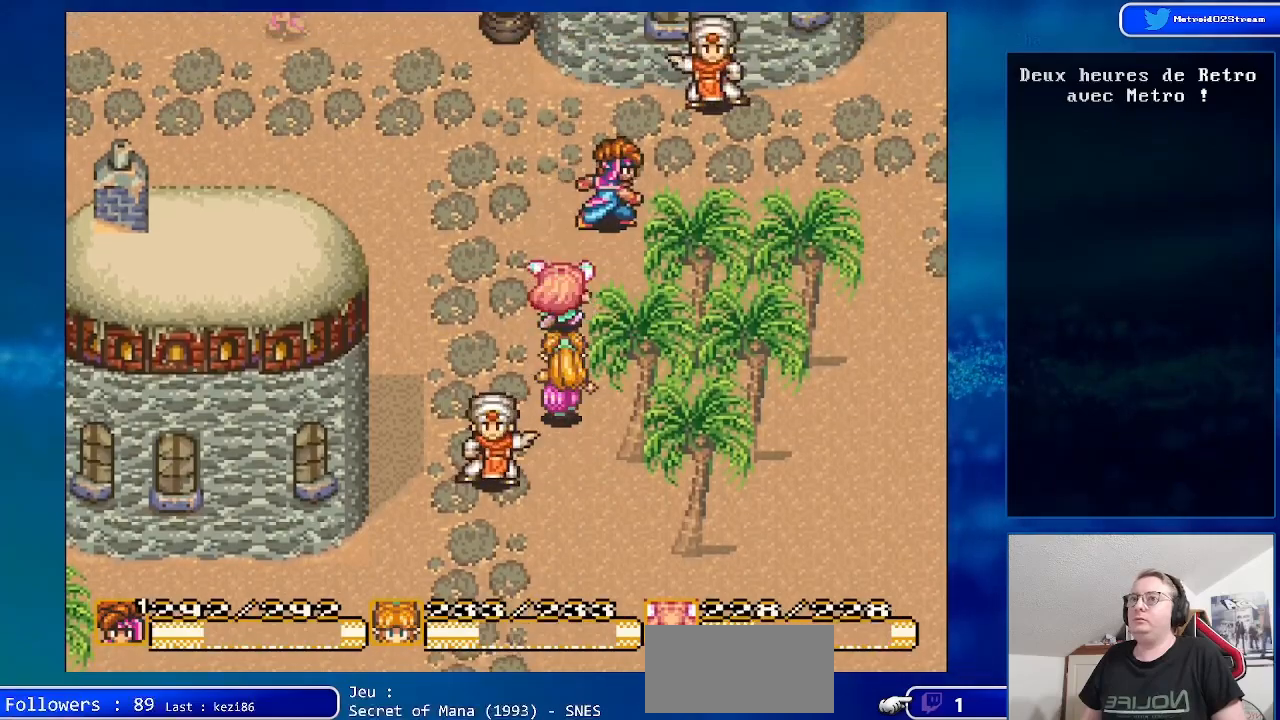
{"buttons": ["DPAD_RIGHT"], "events": [[250, "DPAD_UP", "up"]]}
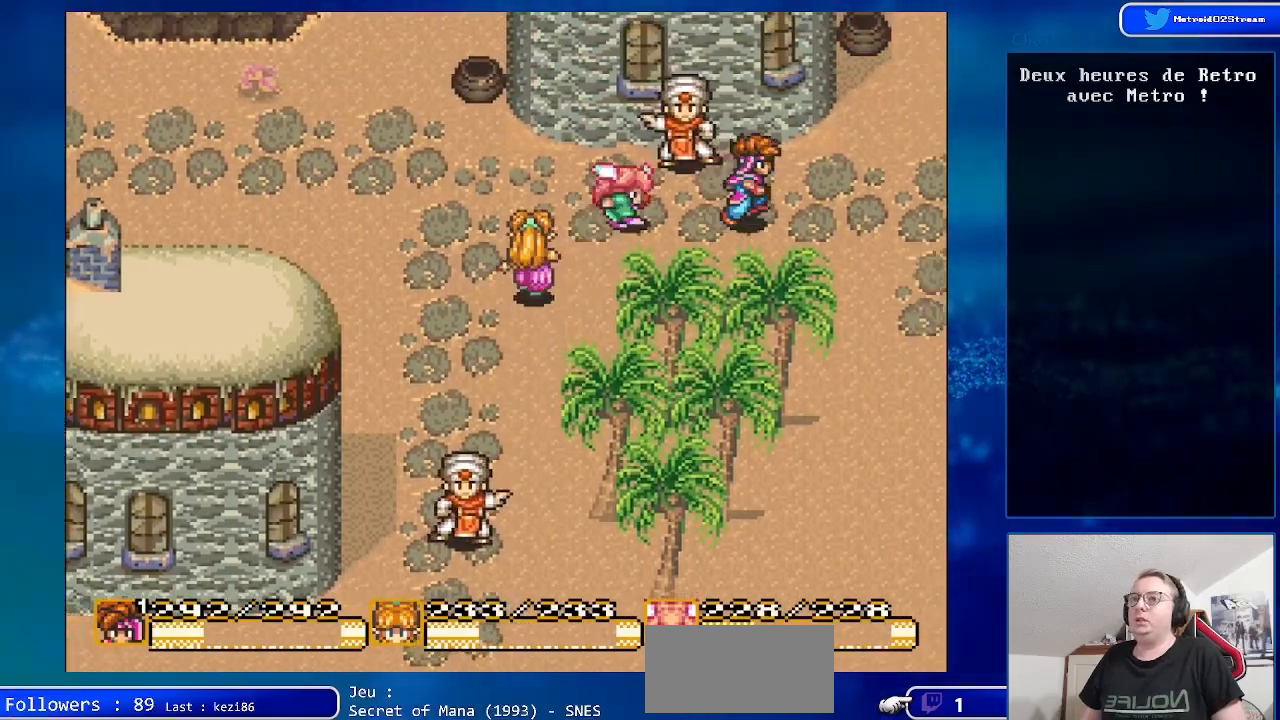
{"buttons": ["DPAD_RIGHT"], "events": []}
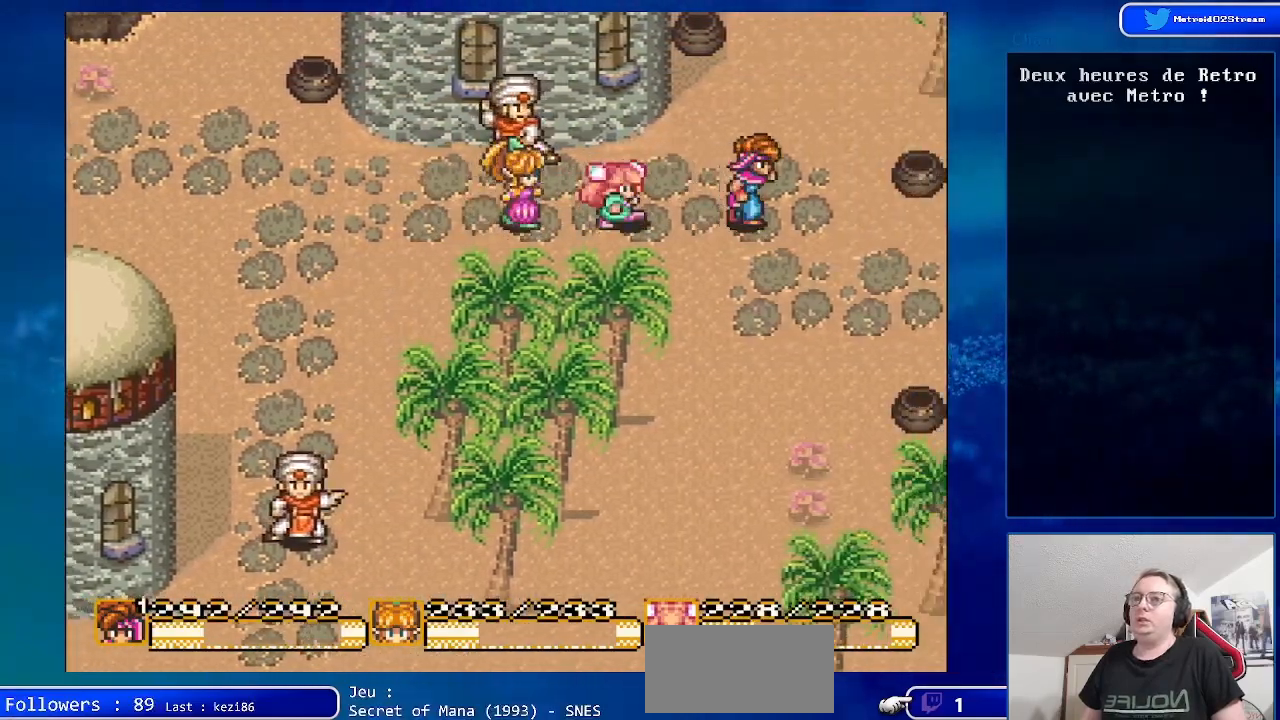
{"buttons": ["DPAD_UP"], "events": [[400, "DPAD_RIGHT", "up"], [417, "DPAD_UP", "down"]]}
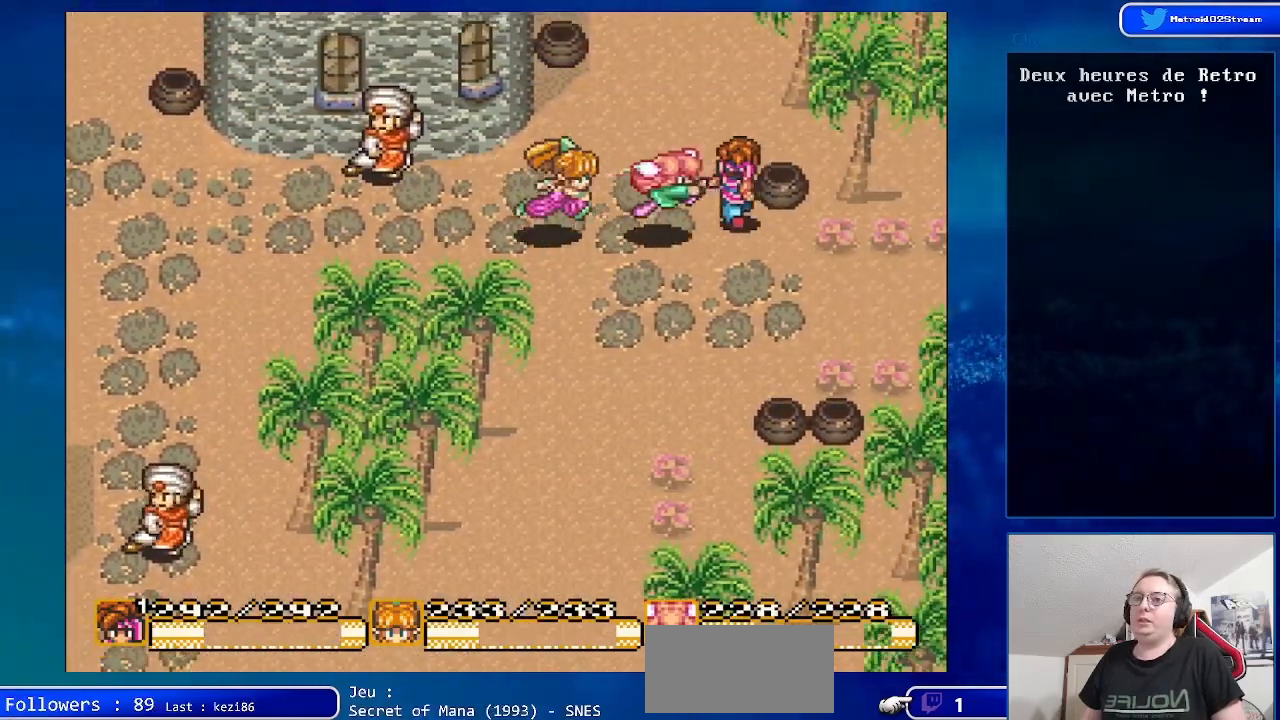
{"buttons": ["DPAD_UP"], "events": [[83, "DPAD_LEFT", "down"], [233, "DPAD_LEFT", "up"]]}
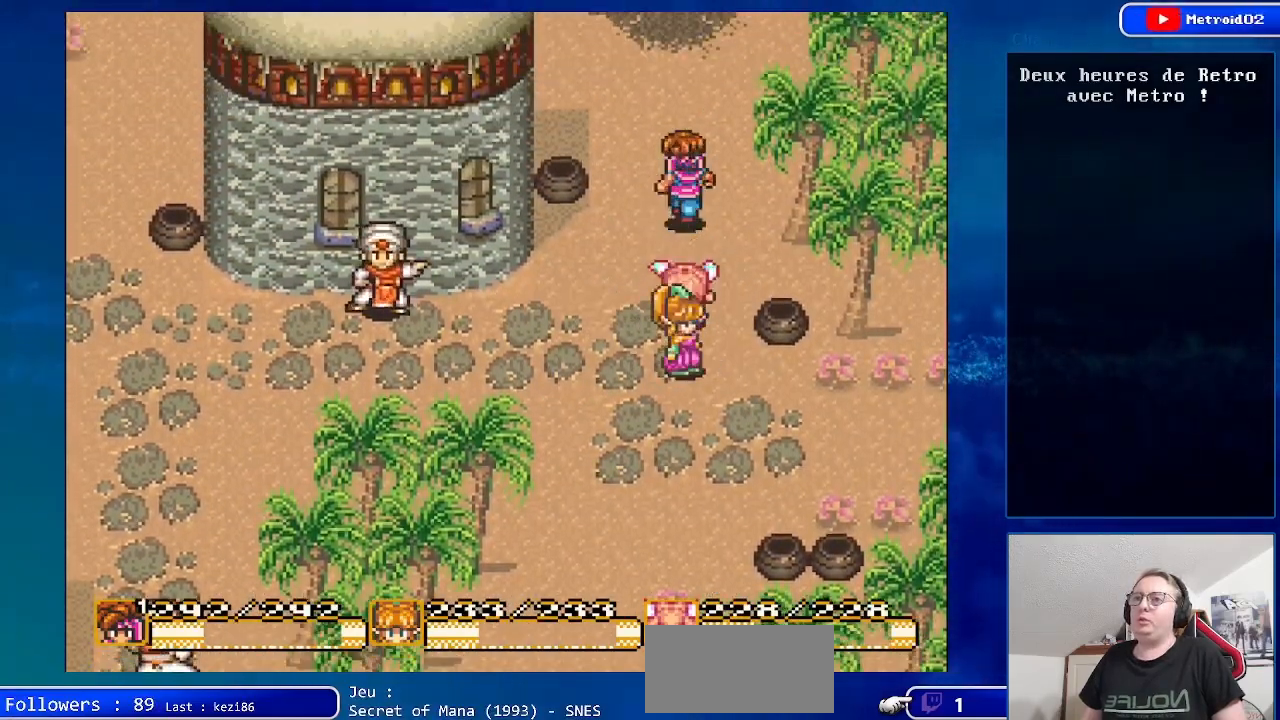
{"buttons": ["DPAD_UP", "DPAD_LEFT"], "events": [[283, "DPAD_LEFT", "down"]]}
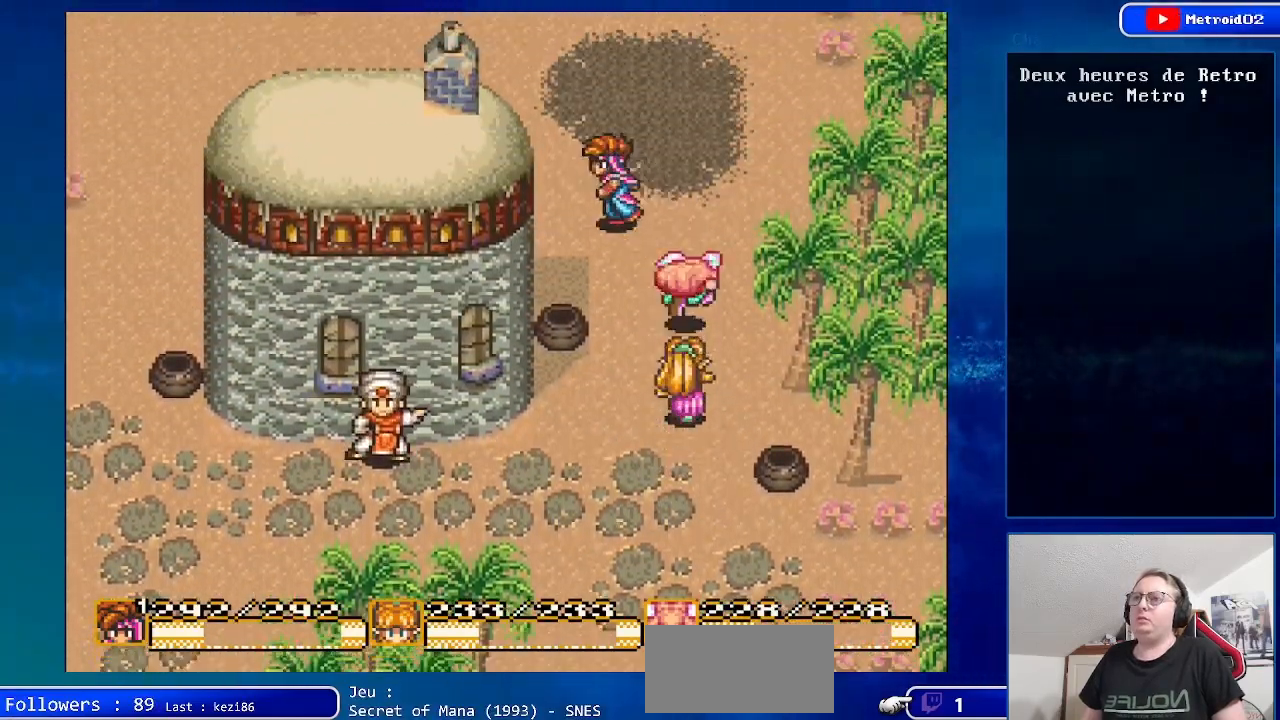
{"buttons": ["DPAD_UP"], "events": [[500, "DPAD_LEFT", "up"]]}
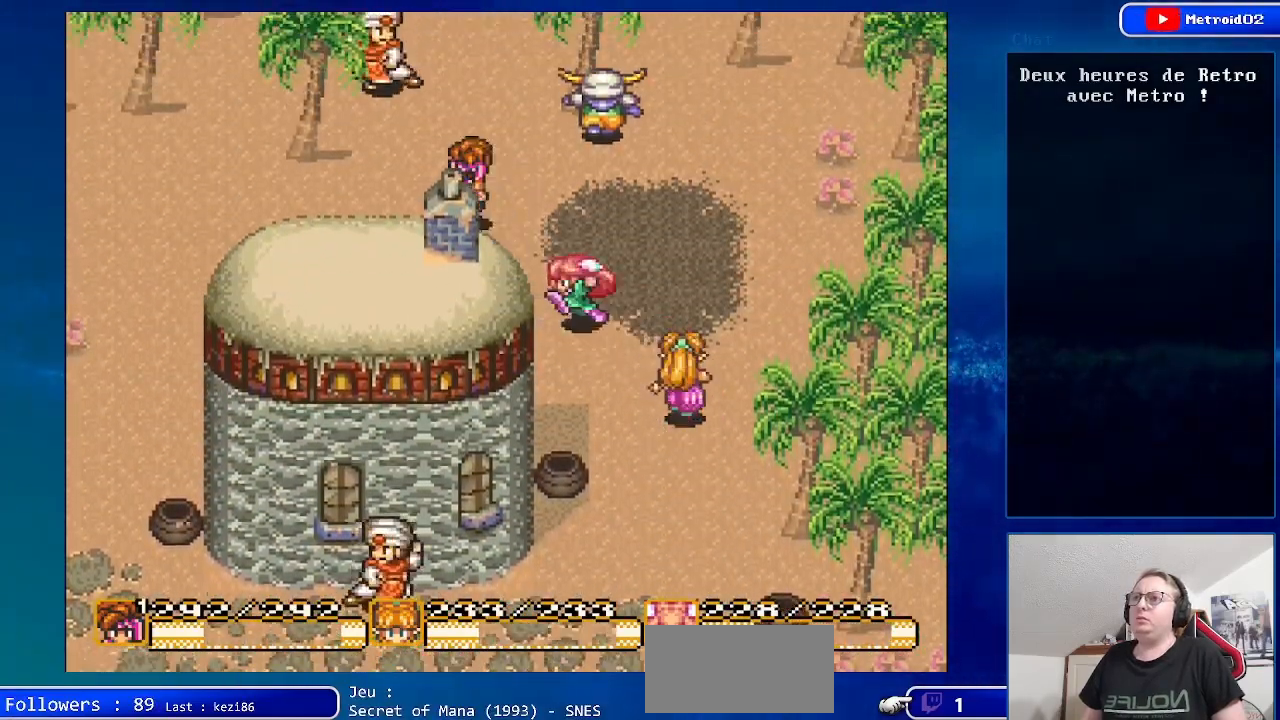
{"buttons": ["DPAD_UP"], "events": [[50, "DPAD_UP", "up"], [67, "DPAD_RIGHT", "down"], [367, "DPAD_UP", "down"], [400, "DPAD_RIGHT", "up"]]}
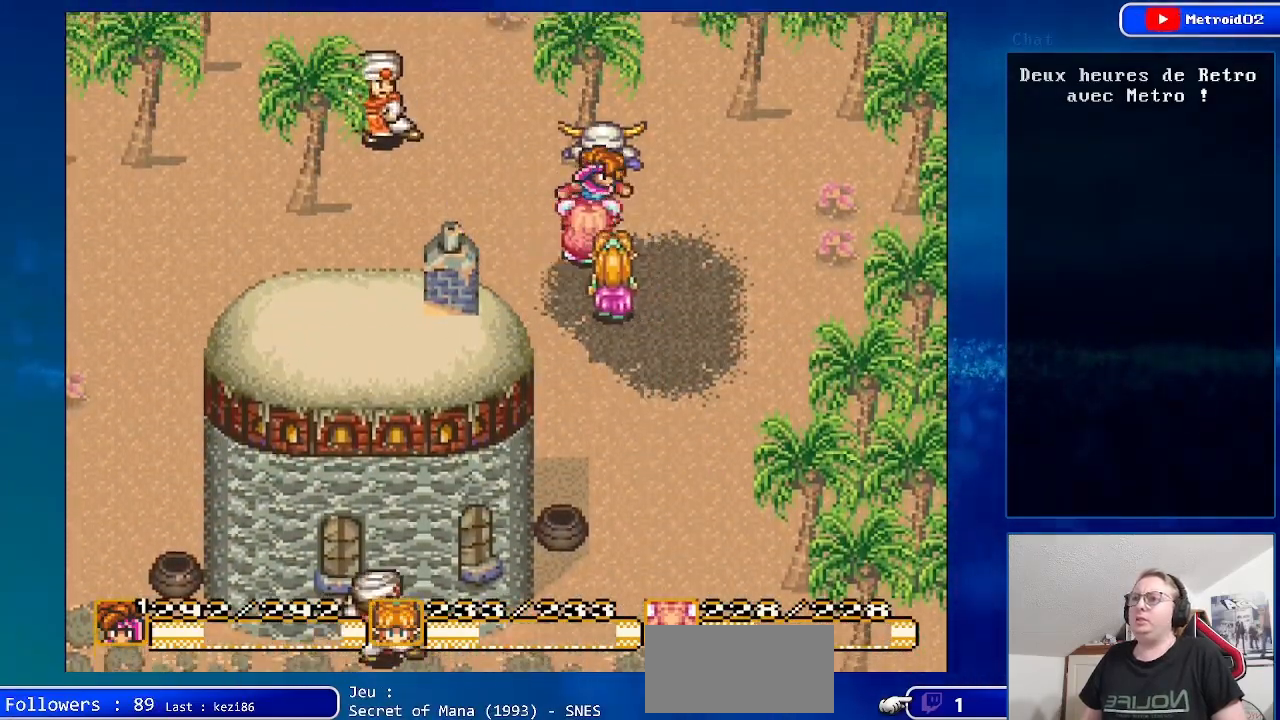
{"buttons": ["A"], "events": [[67, "A", "down"], [100, "DPAD_UP", "up"], [200, "A", "up"], [483, "A", "down"]]}
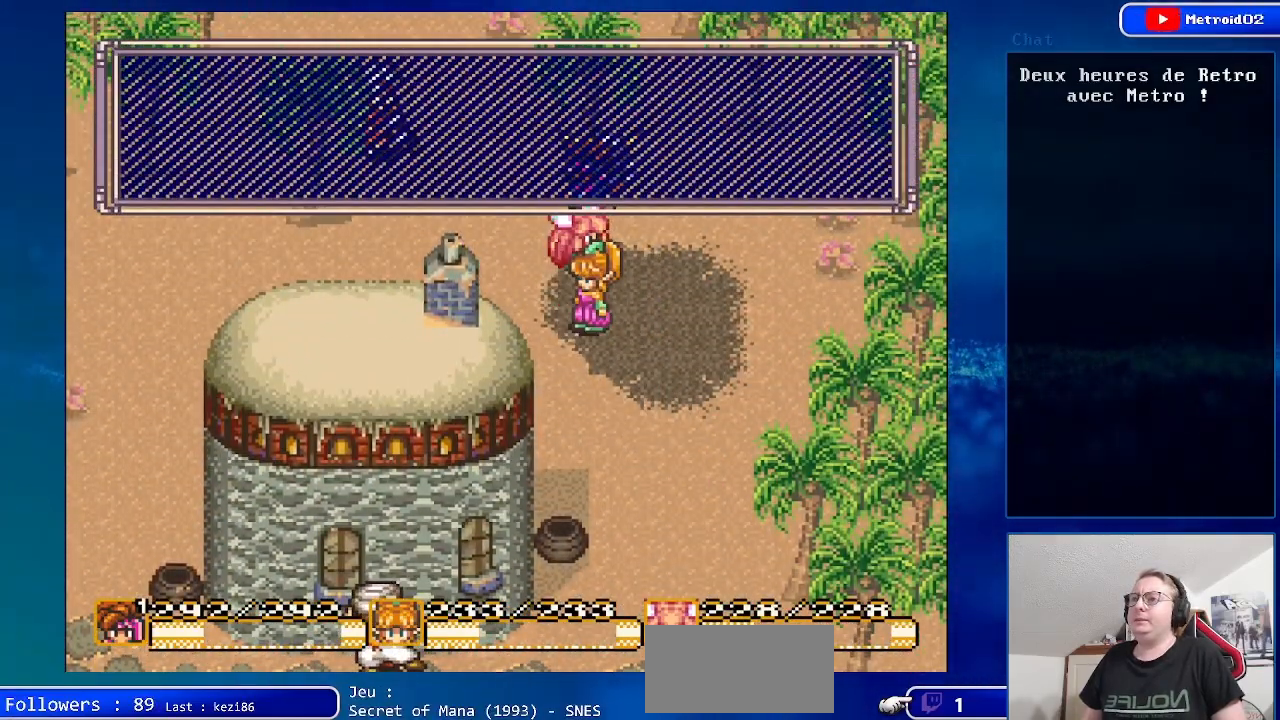
{"buttons": ["A"], "events": [[117, "A", "up"], [250, "A", "down"], [367, "A", "up"], [500, "A", "down"]]}
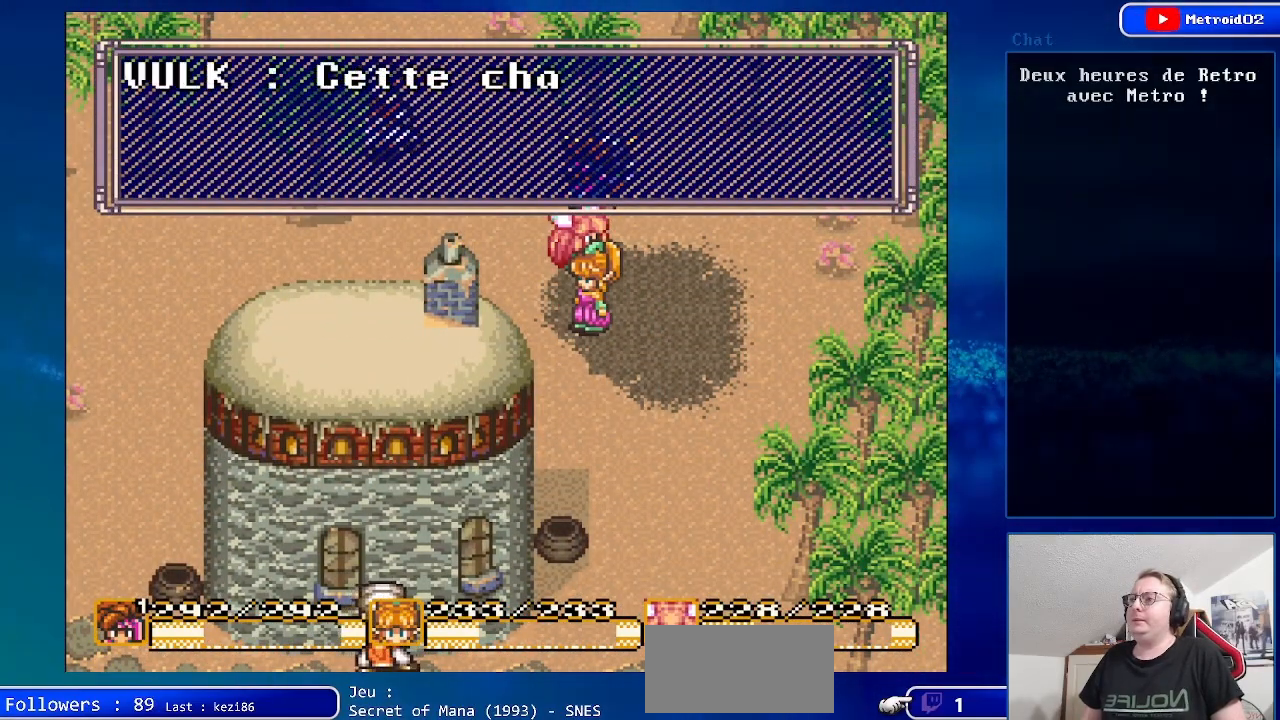
{"buttons": ["A"], "events": [[100, "A", "up"], [233, "A", "down"], [367, "A", "up"], [467, "A", "down"]]}
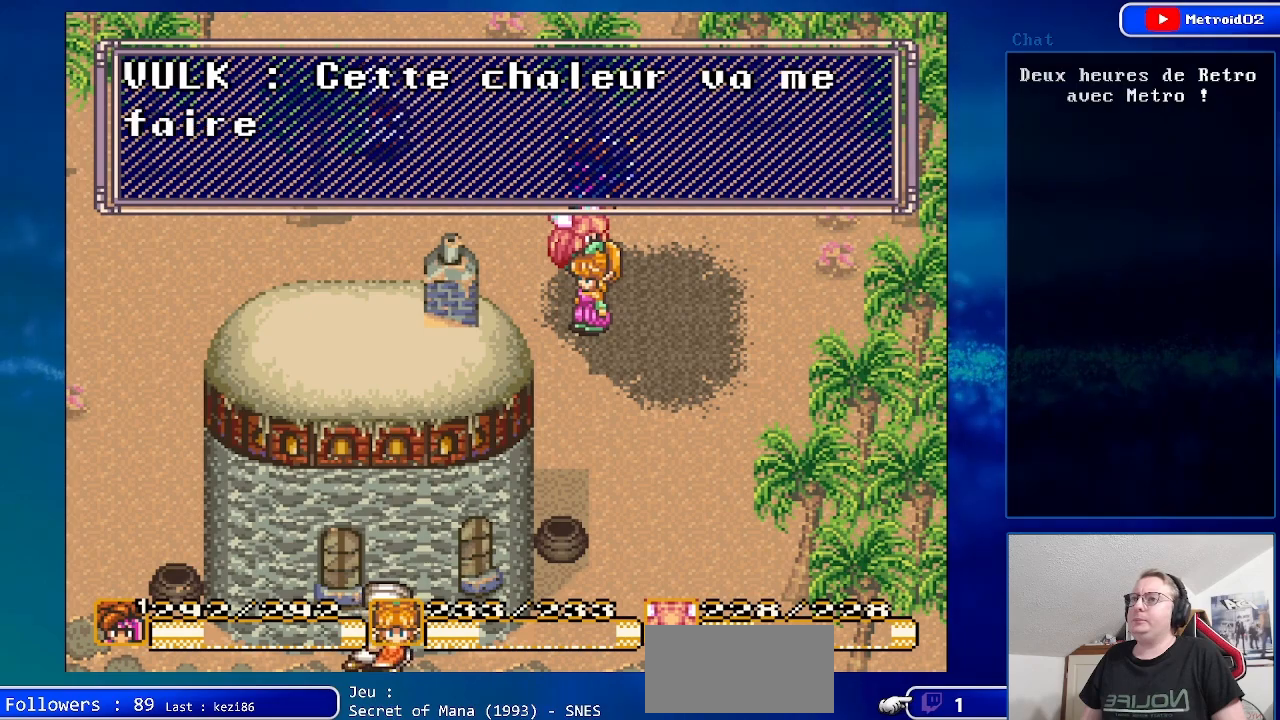
{"buttons": ["A"], "events": [[83, "A", "up"], [217, "A", "down"], [367, "A", "up"], [467, "A", "down"]]}
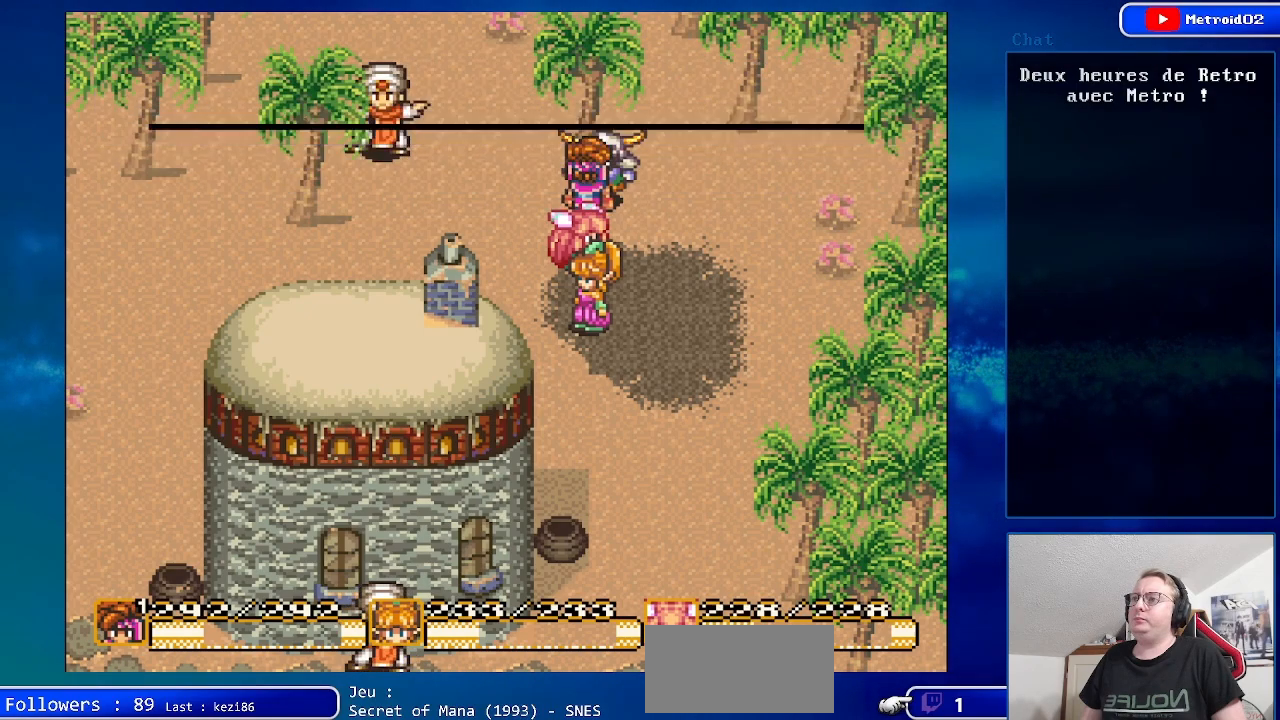
{"buttons": [], "events": [[100, "A", "up"]]}
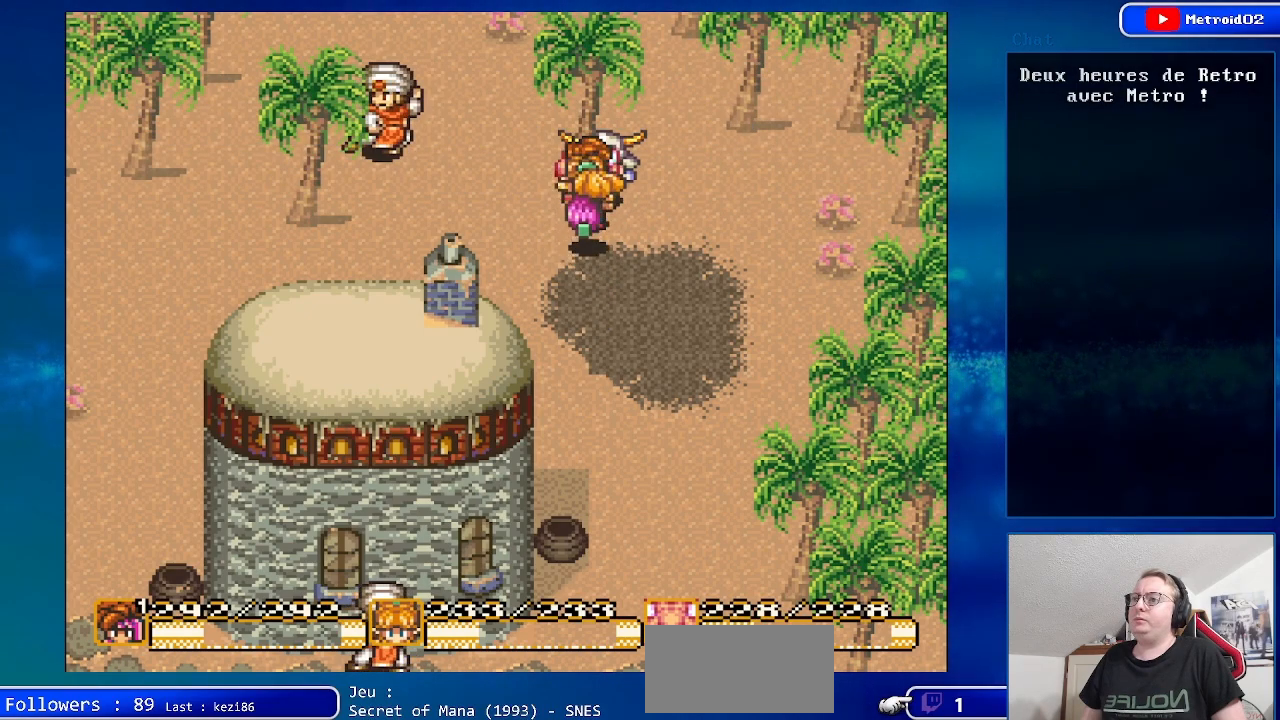
{"buttons": [], "events": [[233, "A", "down"], [350, "A", "up"]]}
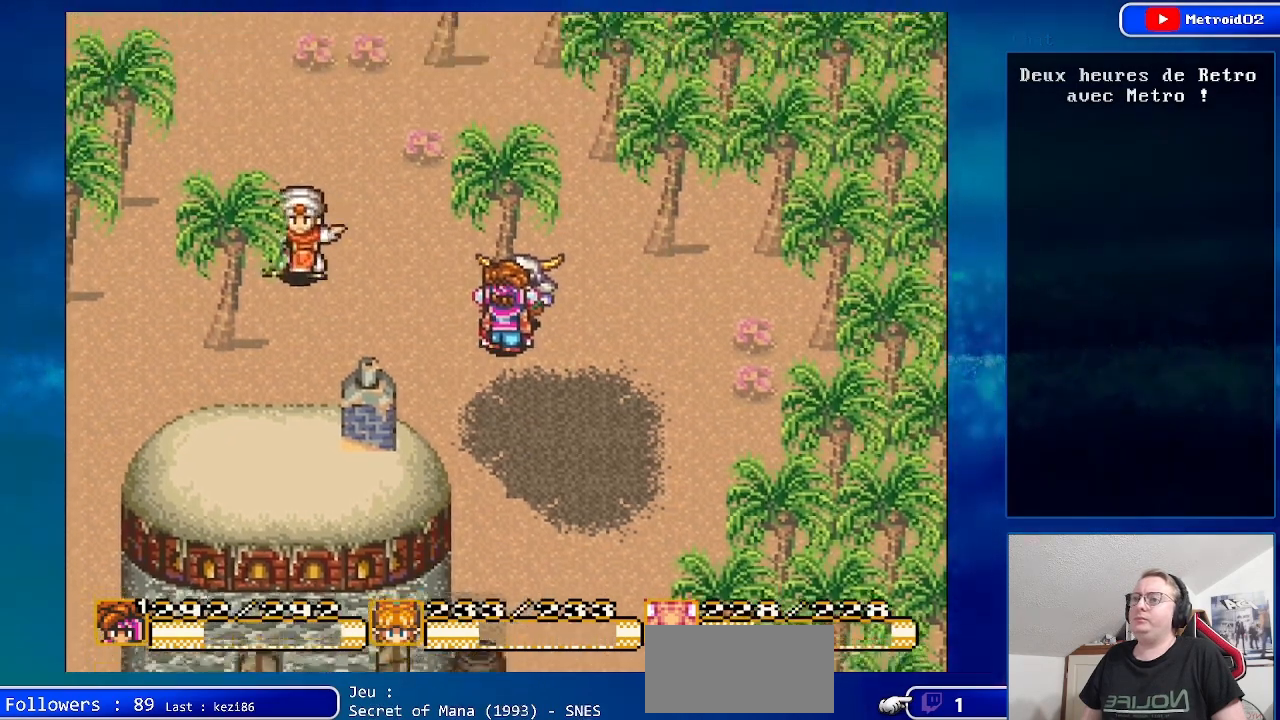
{"buttons": [], "events": [[33, "A", "down"], [183, "A", "up"], [283, "A", "down"], [433, "A", "up"]]}
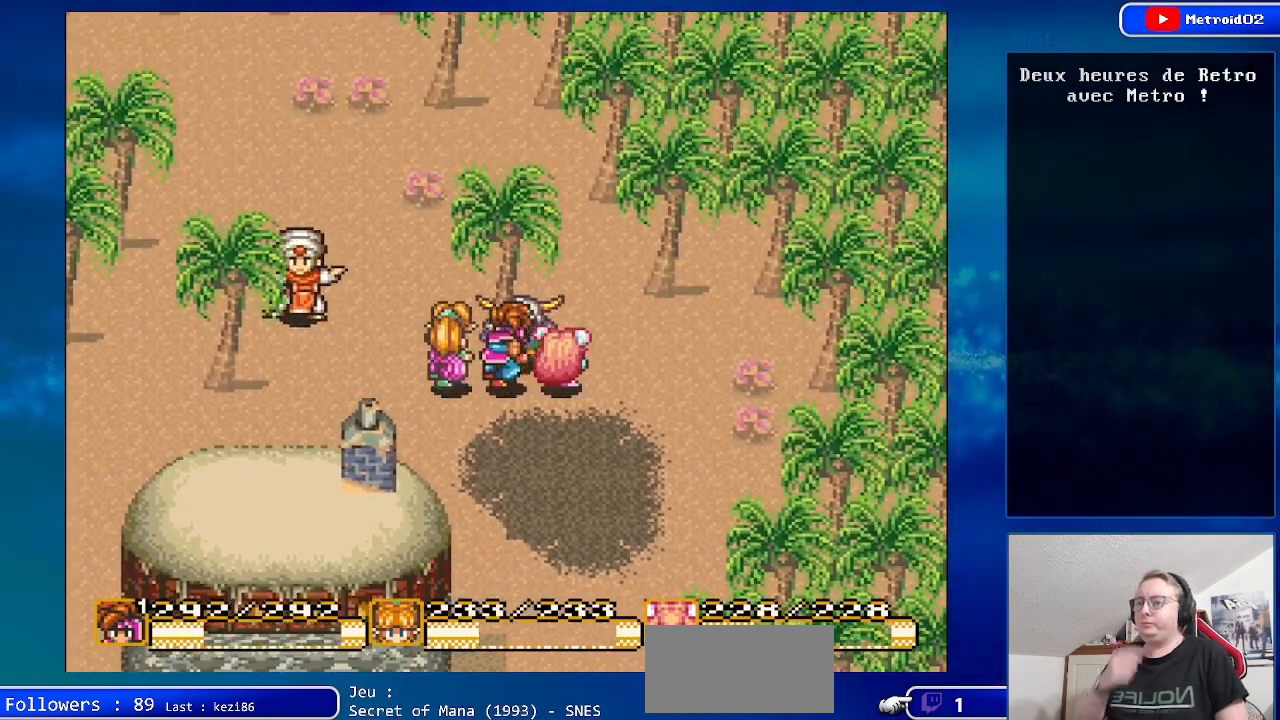
{"buttons": [], "events": [[200, "A", "down"], [333, "A", "up"]]}
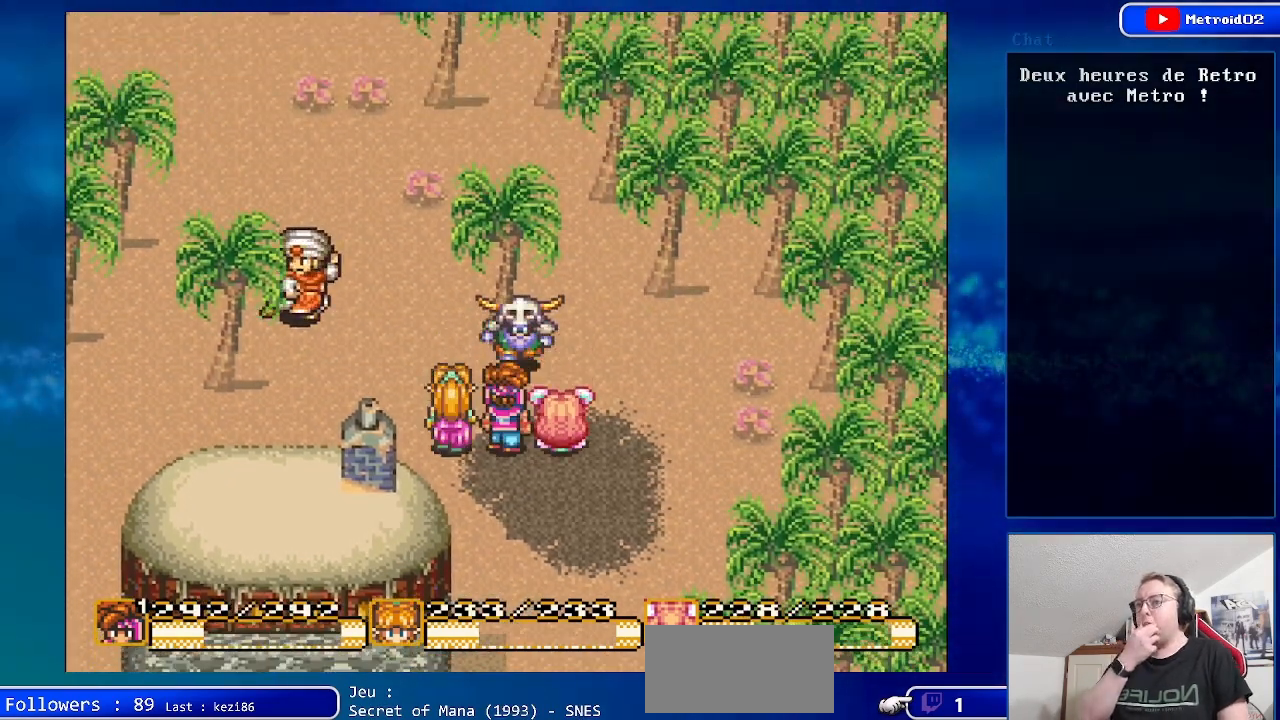
{"buttons": [], "events": []}
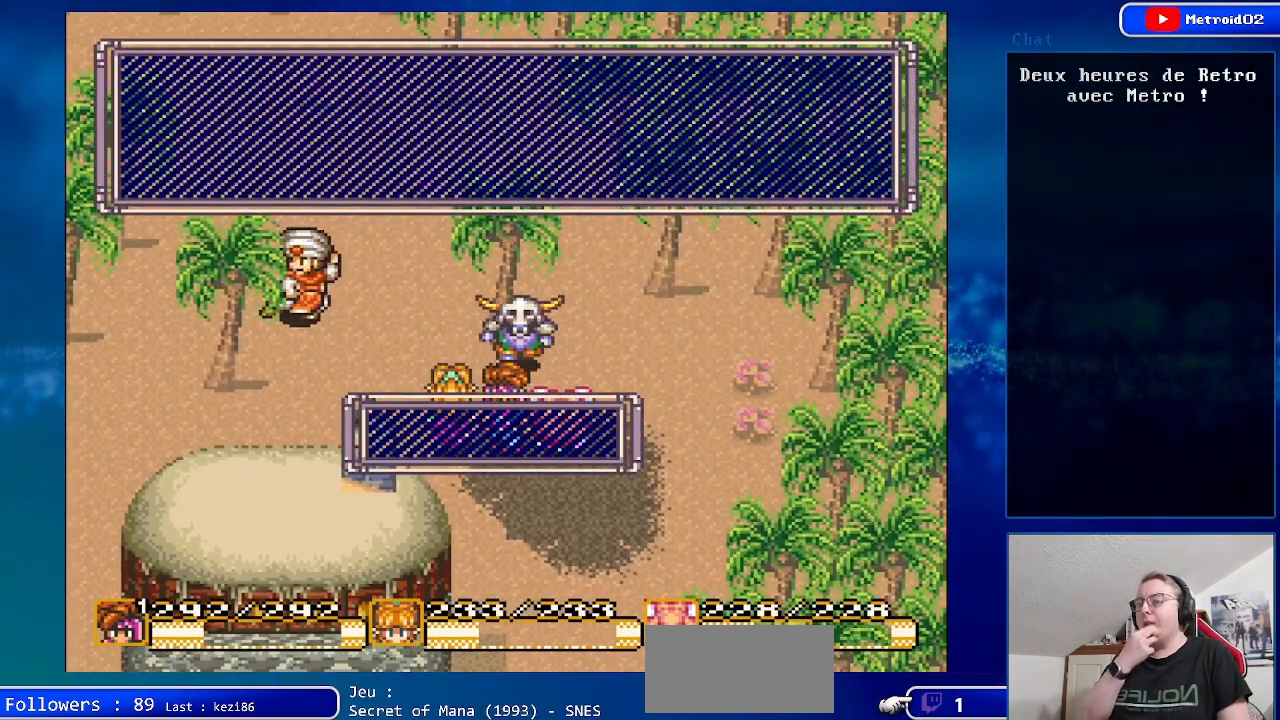
{"buttons": [], "events": [[50, "A", "down"], [217, "A", "up"], [350, "A", "down"], [450, "A", "up"]]}
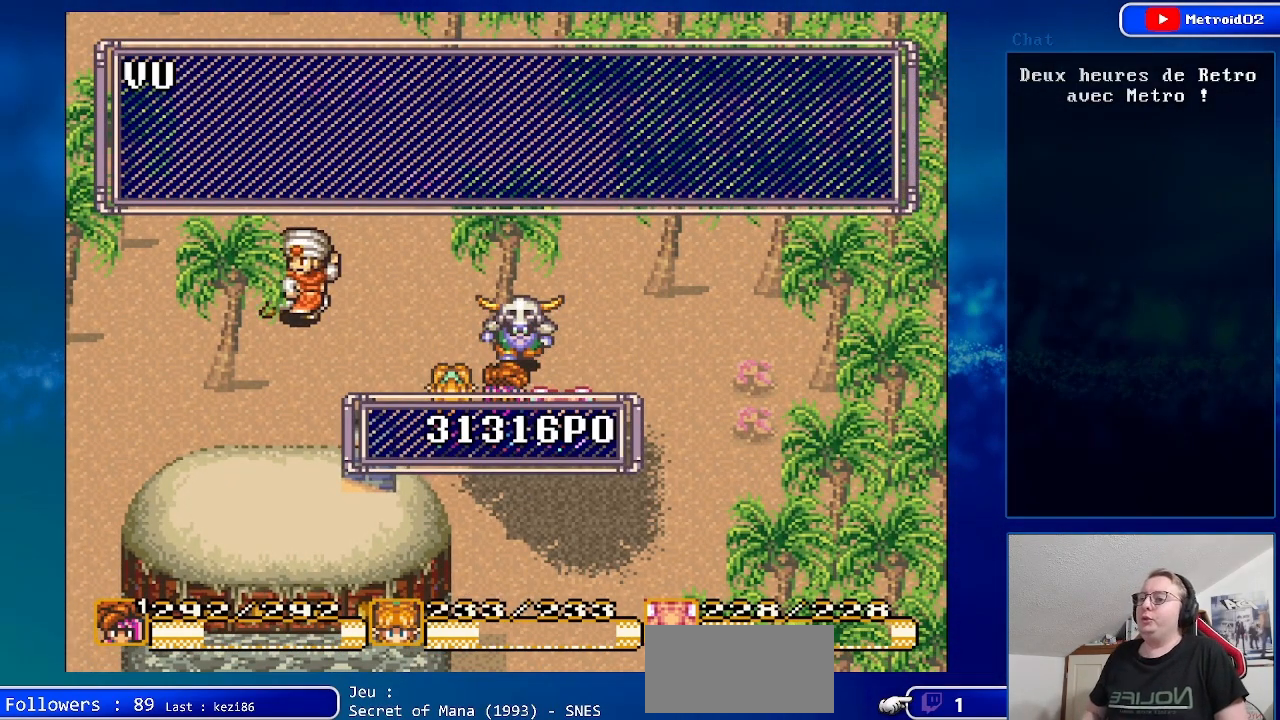
{"buttons": ["A"], "events": [[500, "A", "down"]]}
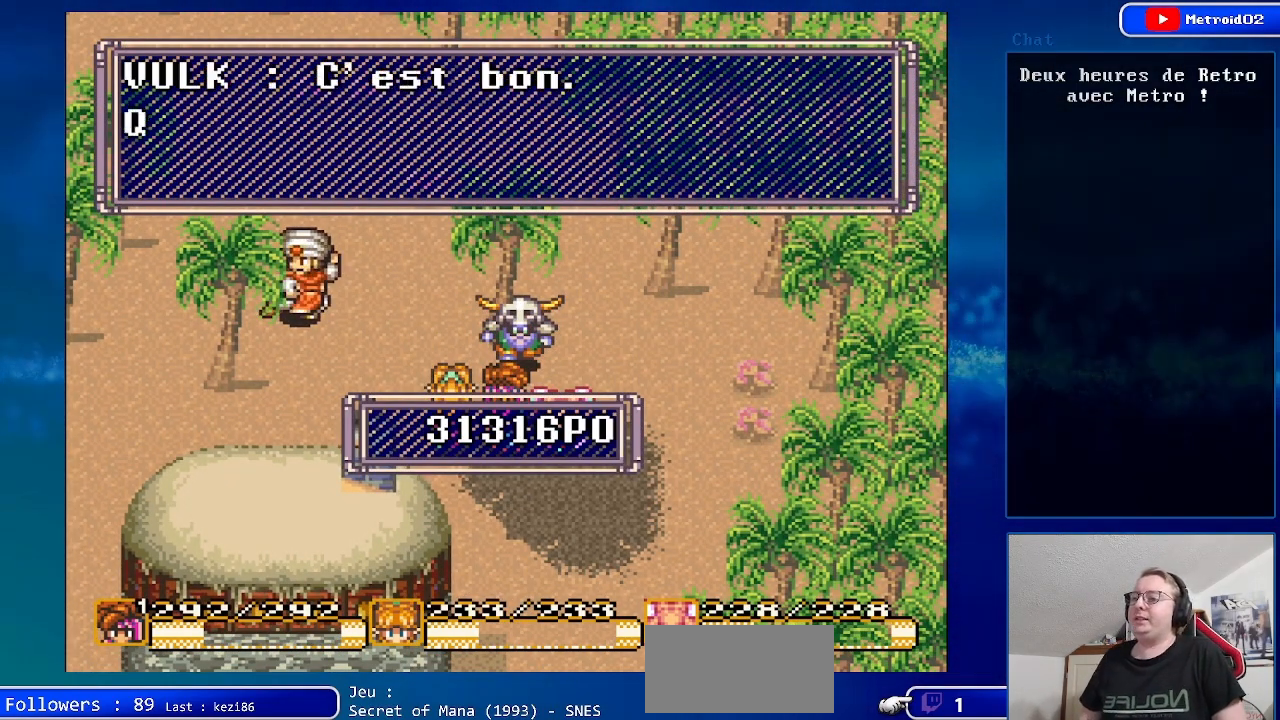
{"buttons": [], "events": [[133, "A", "up"]]}
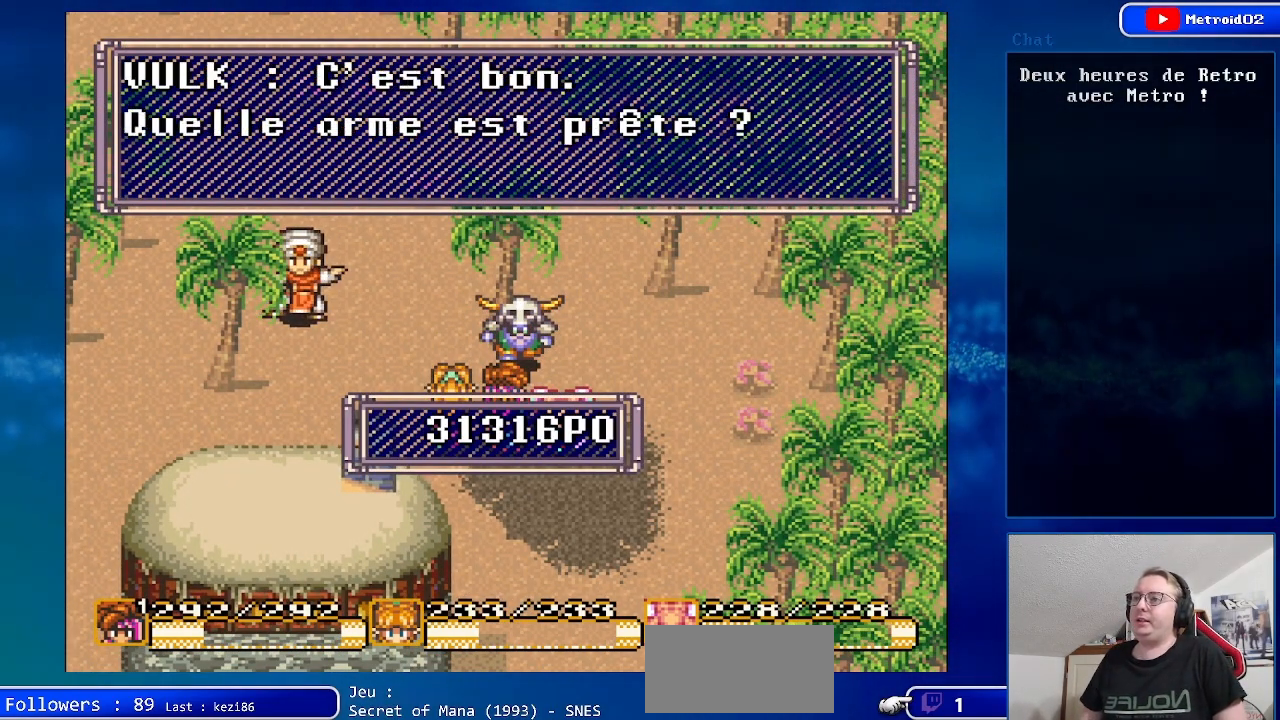
{"buttons": ["A"], "events": [[467, "A", "down"]]}
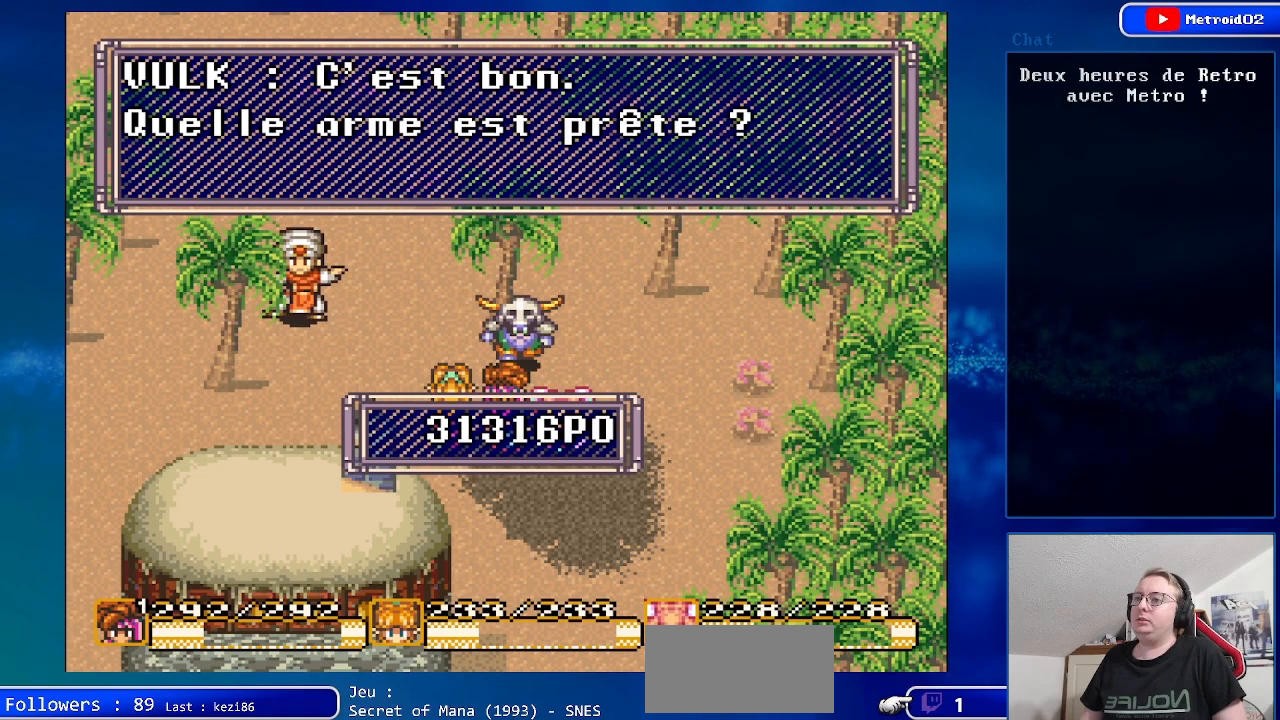
{"buttons": [], "events": [[117, "A", "up"]]}
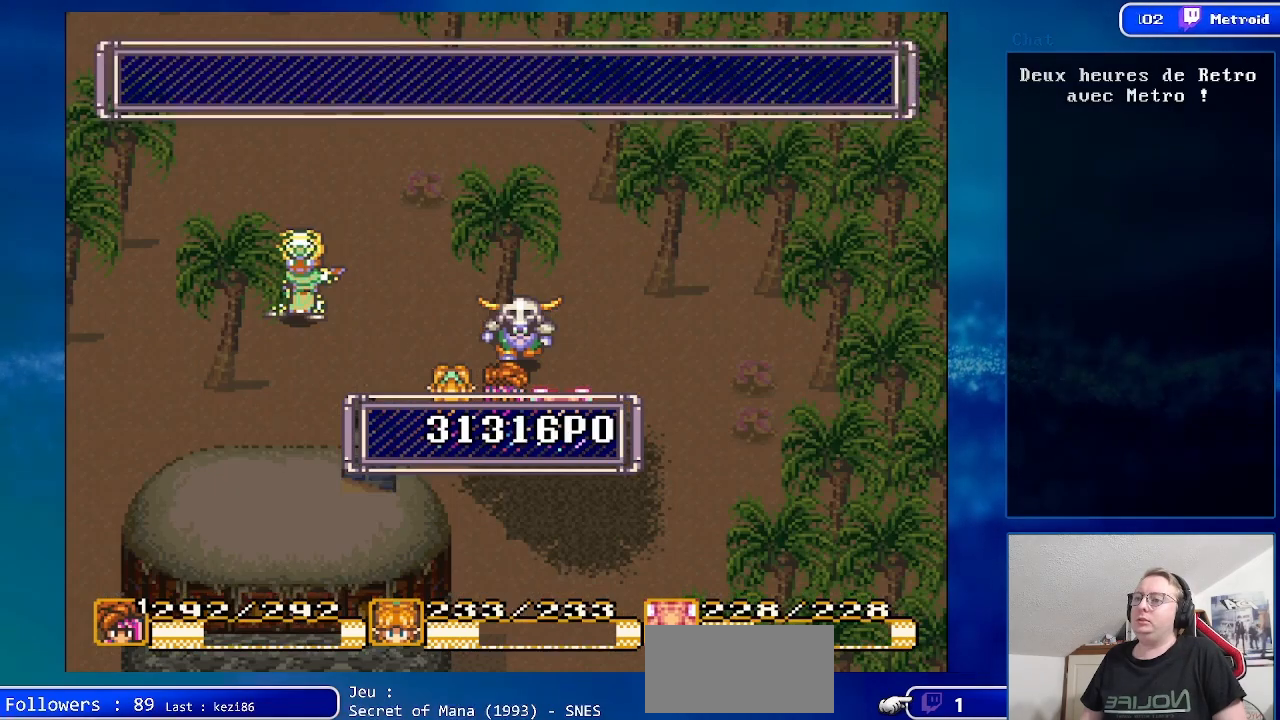
{"buttons": [], "events": []}
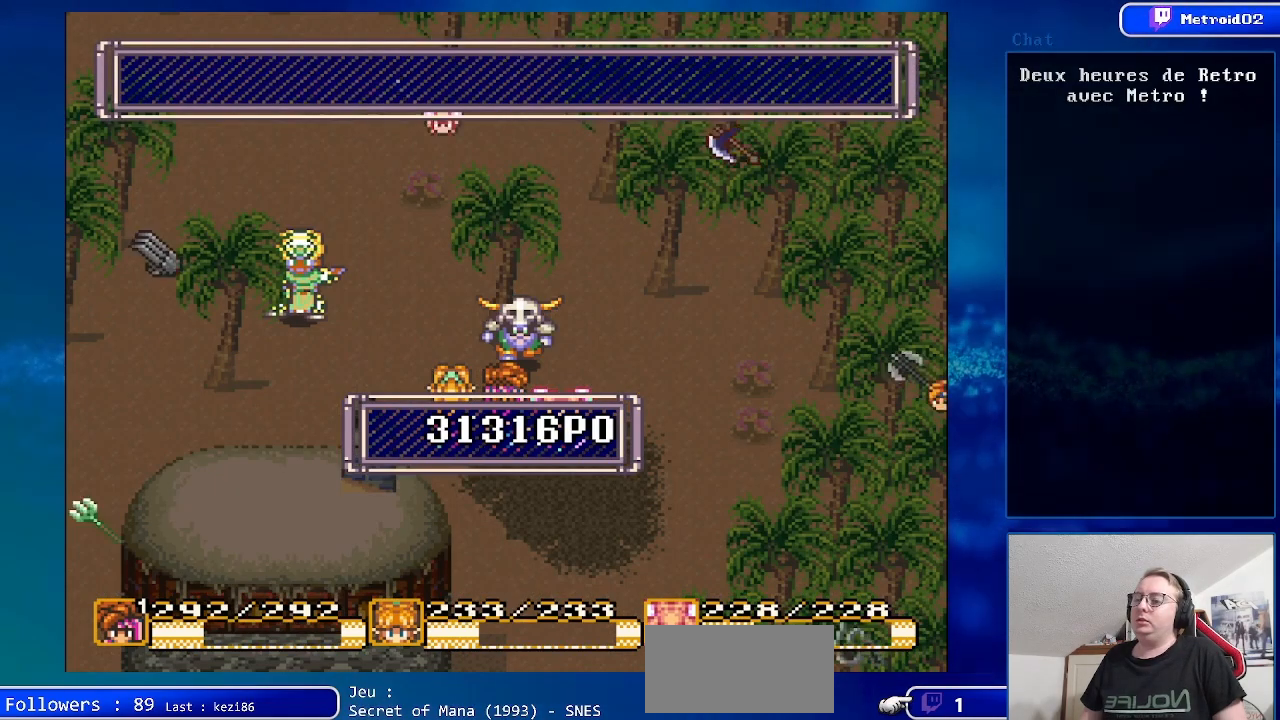
{"buttons": ["DPAD_LEFT"], "events": [[500, "DPAD_LEFT", "down"]]}